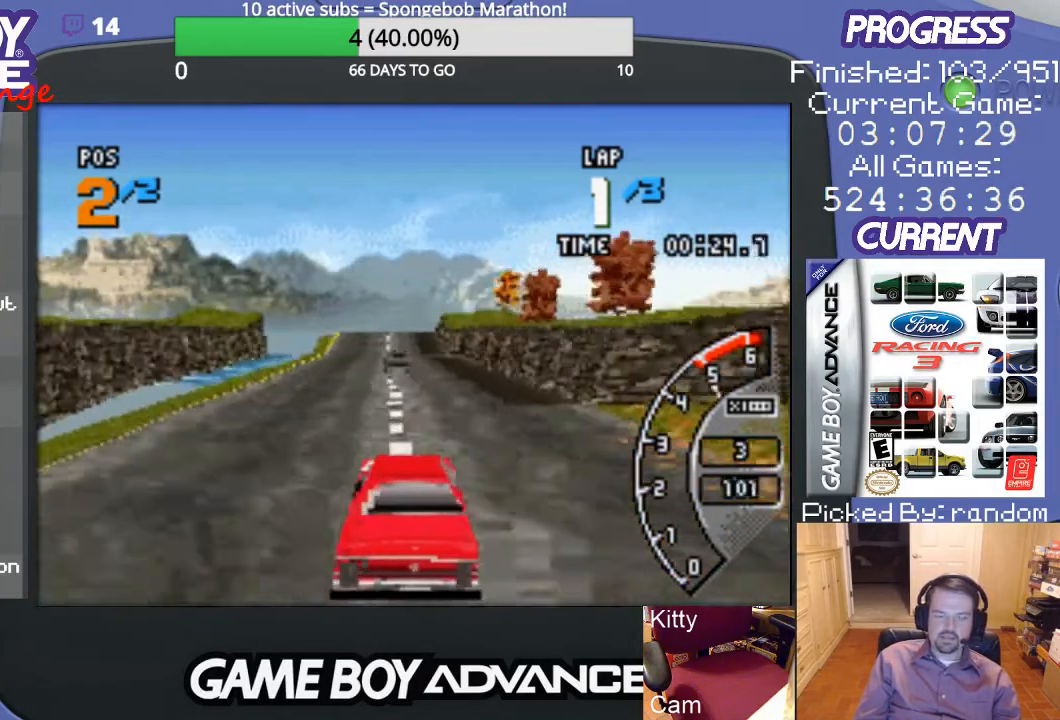
Gameplay with a controller (Nintendo layout); each line is a JSON object with the inputs held at the frame after it. "events" lists button and stick changes between this image and that frame as [ms after this image, input, new state], when the widget could be followed in between. Not read: L3 R3.
{"buttons": ["A"], "events": [[33, "DPAD_LEFT", "down"], [133, "DPAD_LEFT", "up"]]}
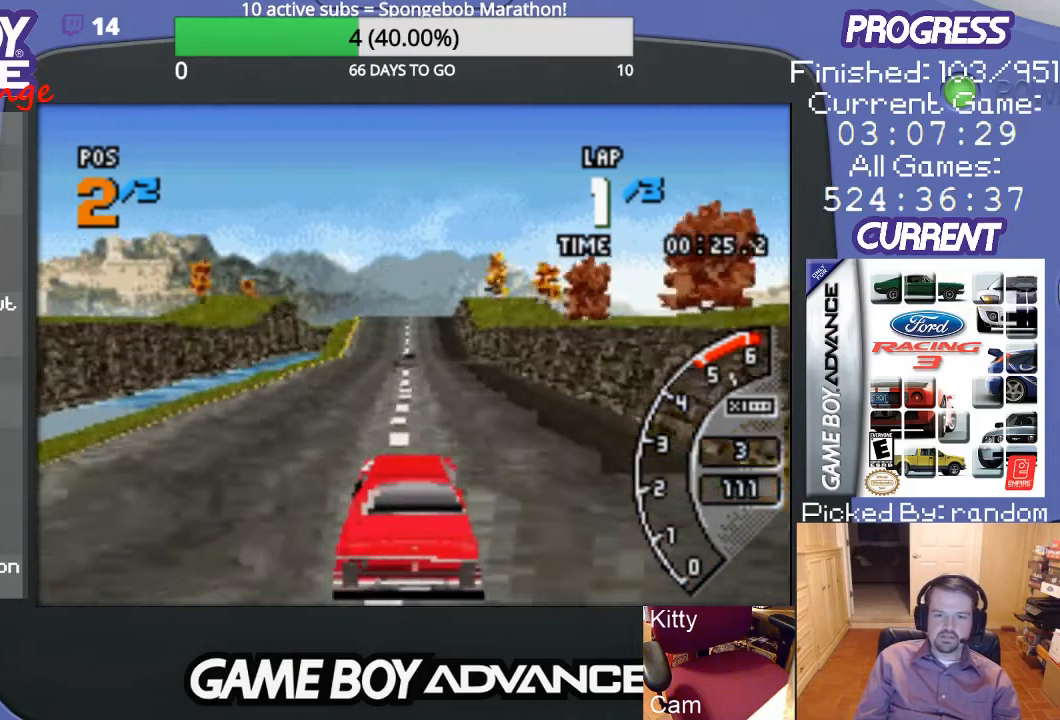
{"buttons": ["A"], "events": []}
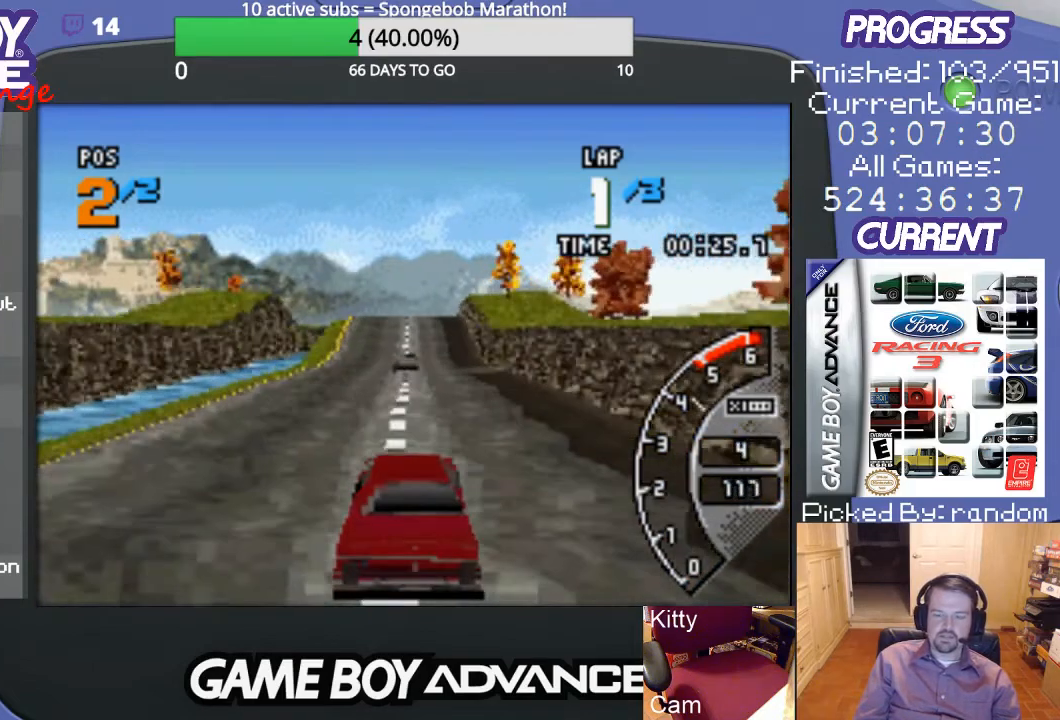
{"buttons": ["A"], "events": []}
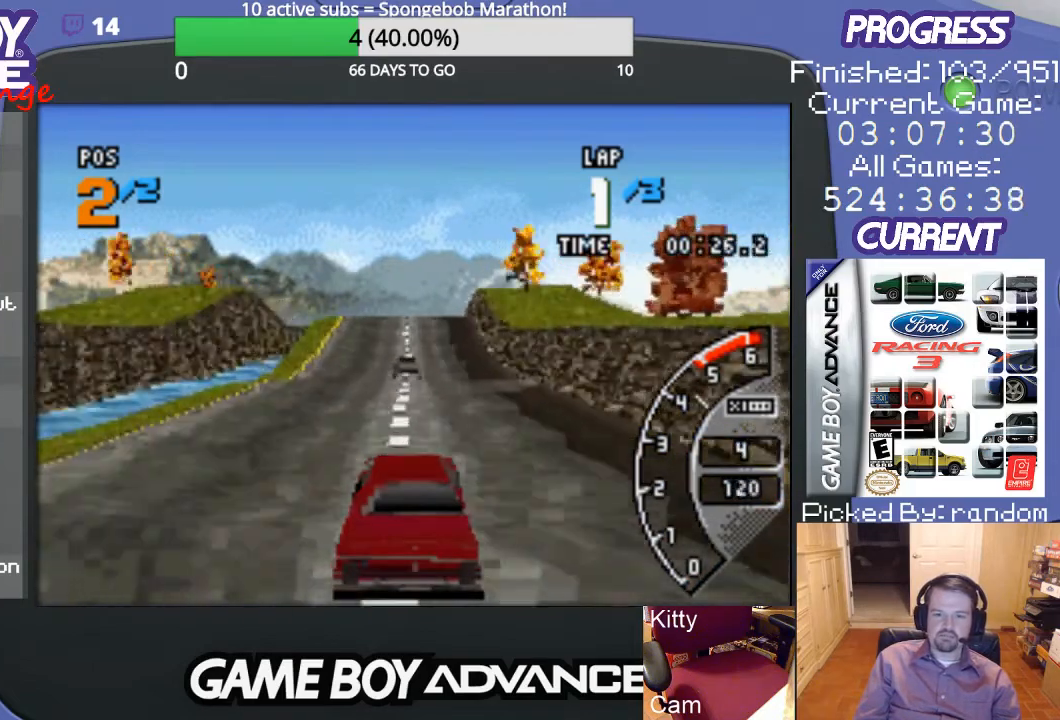
{"buttons": ["A"], "events": []}
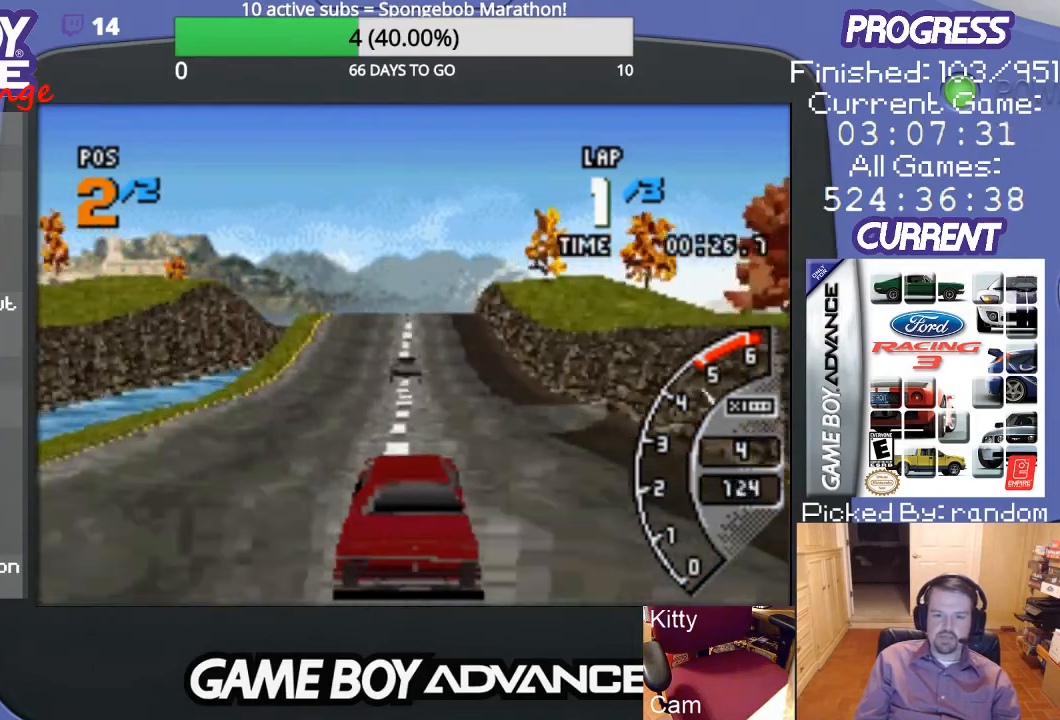
{"buttons": ["A"], "events": []}
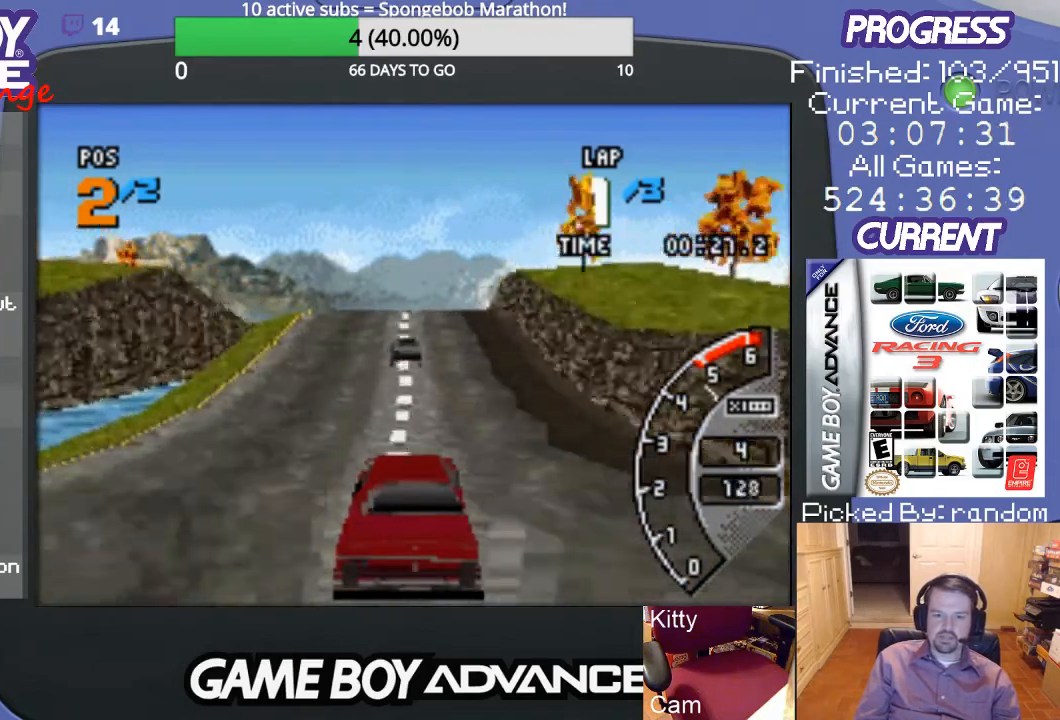
{"buttons": ["A"], "events": [[100, "DPAD_RIGHT", "down"], [233, "DPAD_RIGHT", "up"]]}
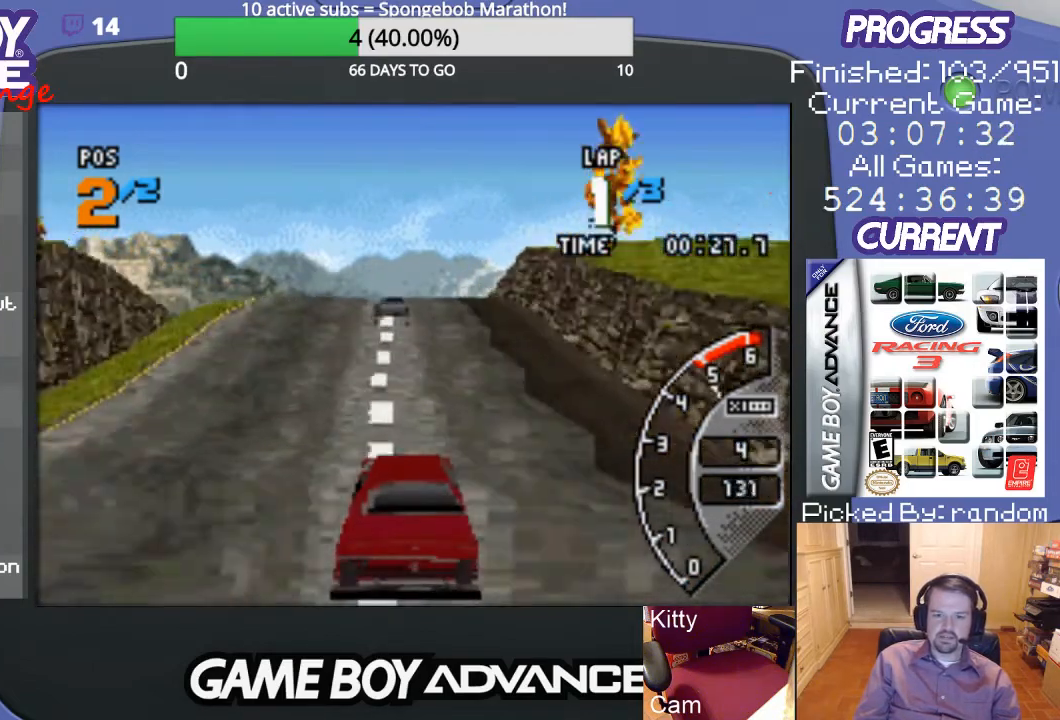
{"buttons": ["A"], "events": []}
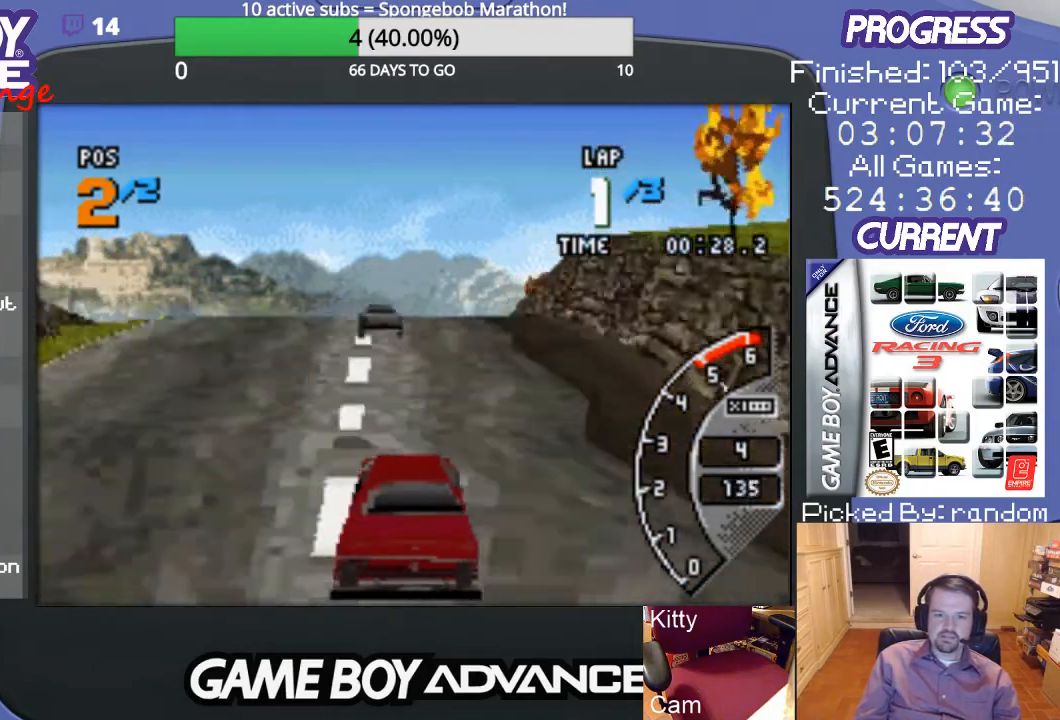
{"buttons": ["A"], "events": []}
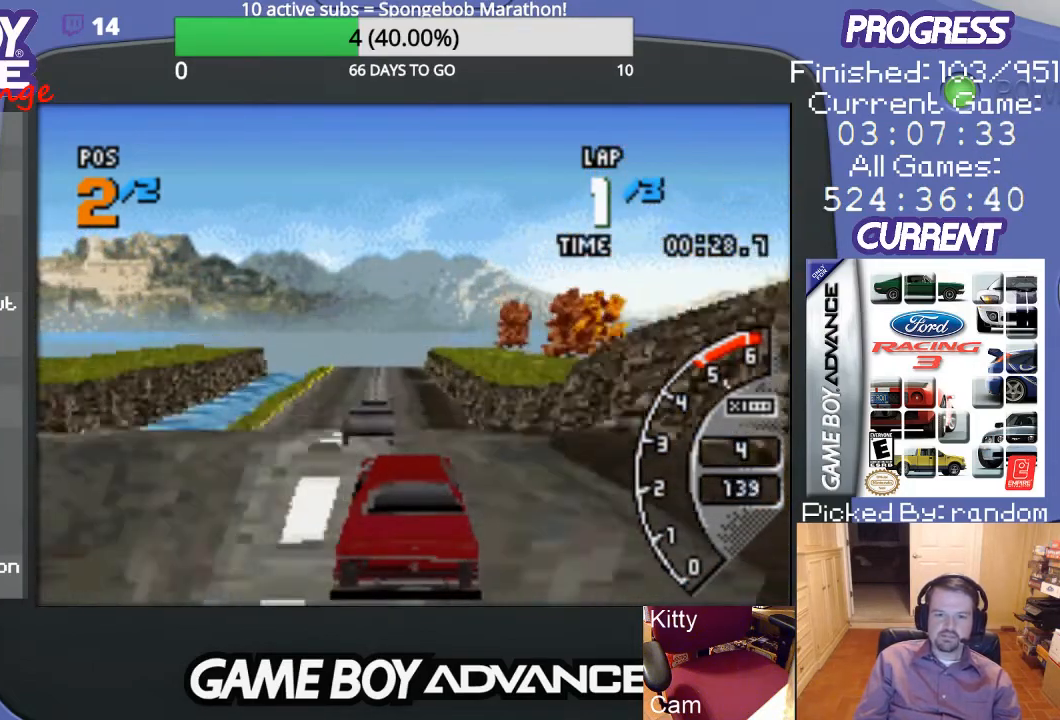
{"buttons": ["A"], "events": []}
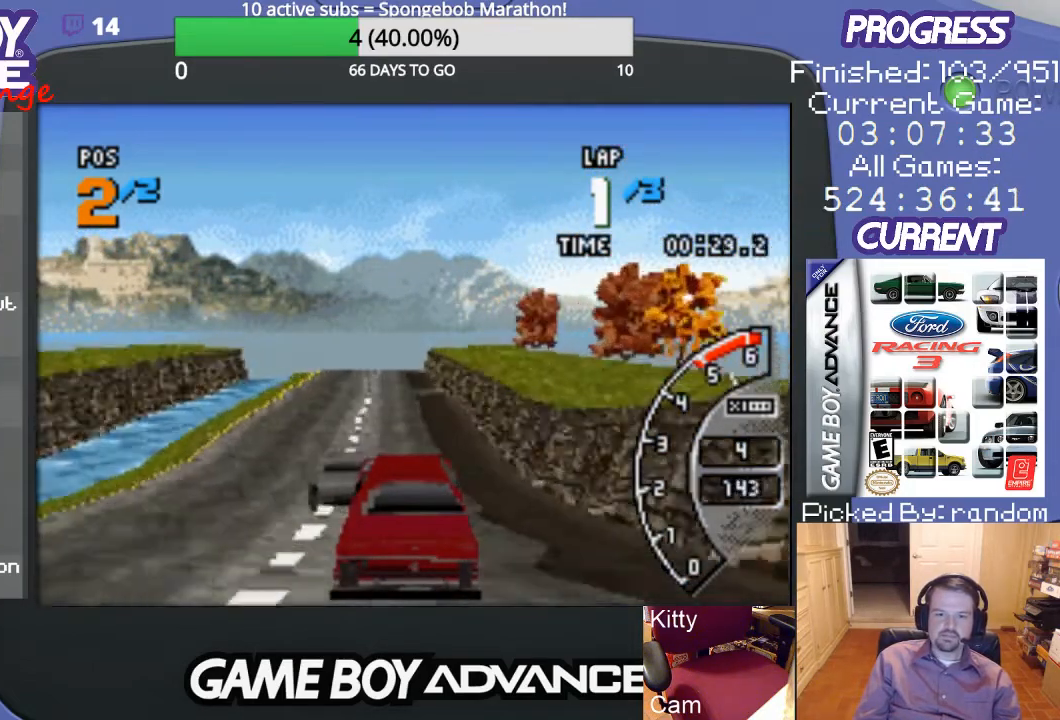
{"buttons": ["A"], "events": []}
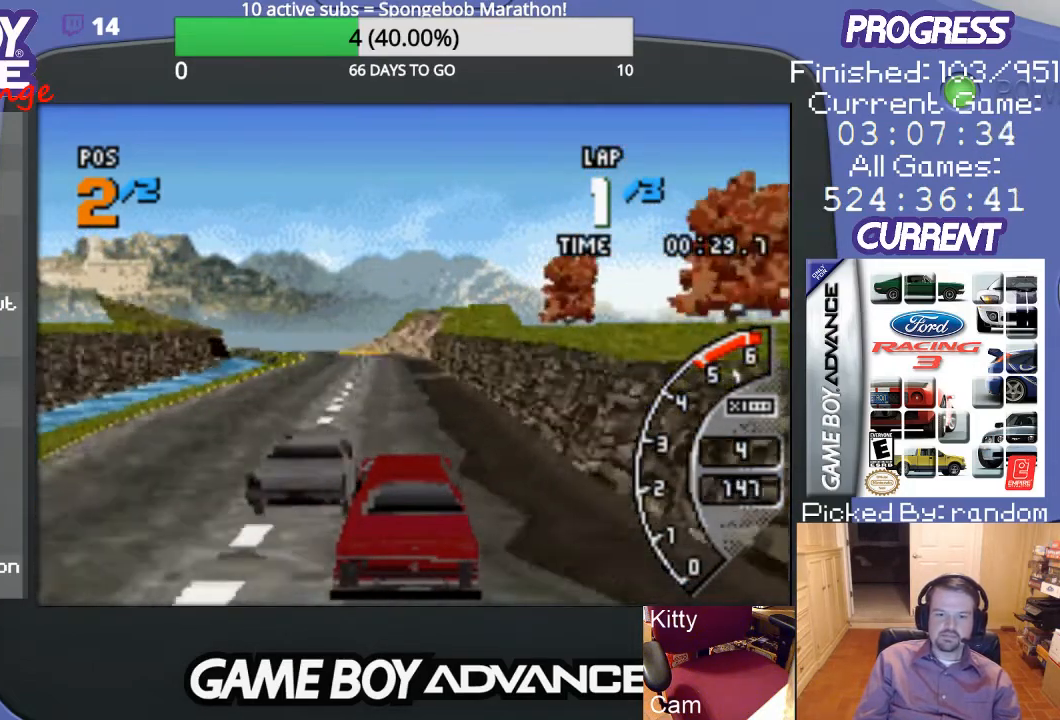
{"buttons": ["A", "DPAD_LEFT"], "events": [[400, "DPAD_LEFT", "down"]]}
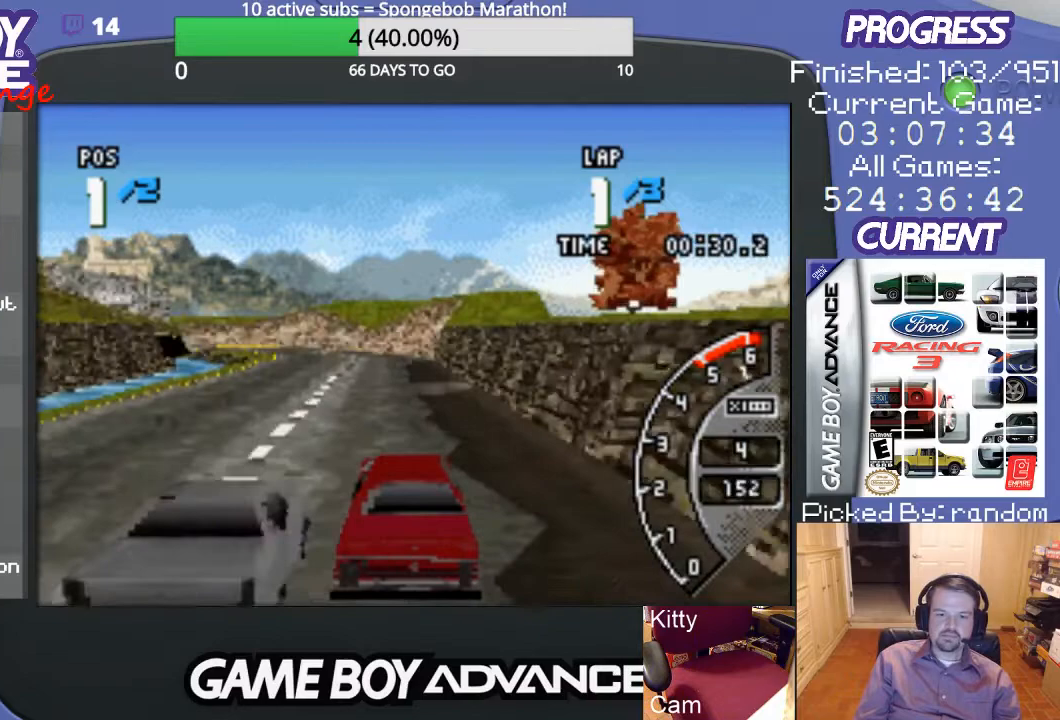
{"buttons": ["A"], "events": [[33, "DPAD_LEFT", "up"]]}
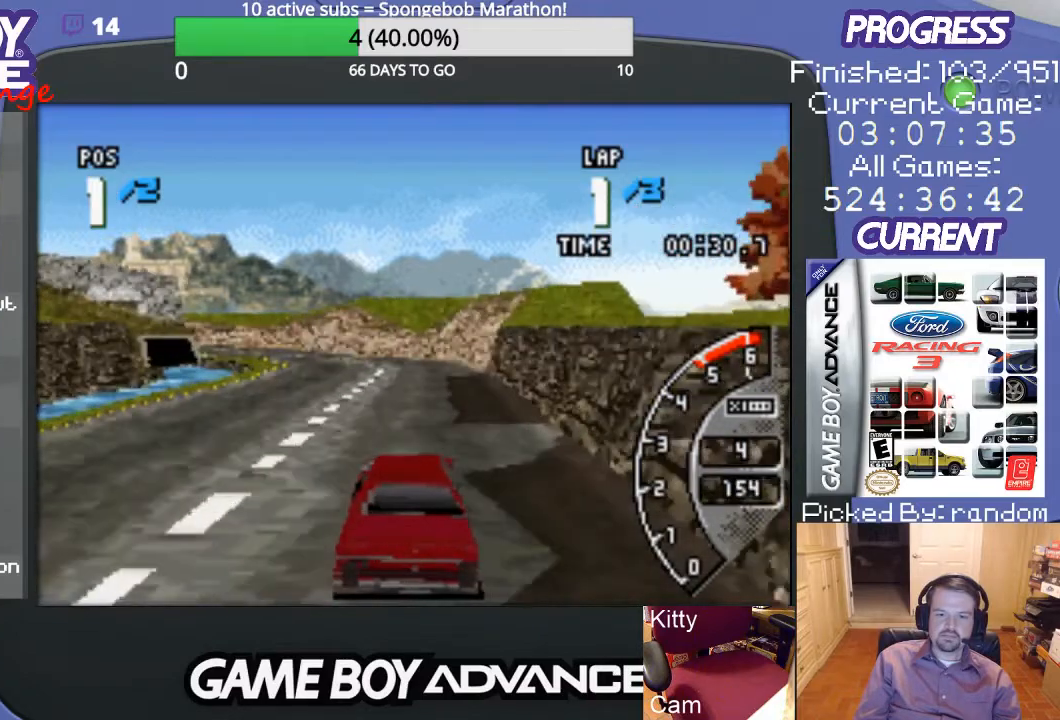
{"buttons": ["A"], "events": [[100, "DPAD_LEFT", "down"], [233, "DPAD_LEFT", "up"], [400, "DPAD_LEFT", "down"], [500, "DPAD_LEFT", "up"]]}
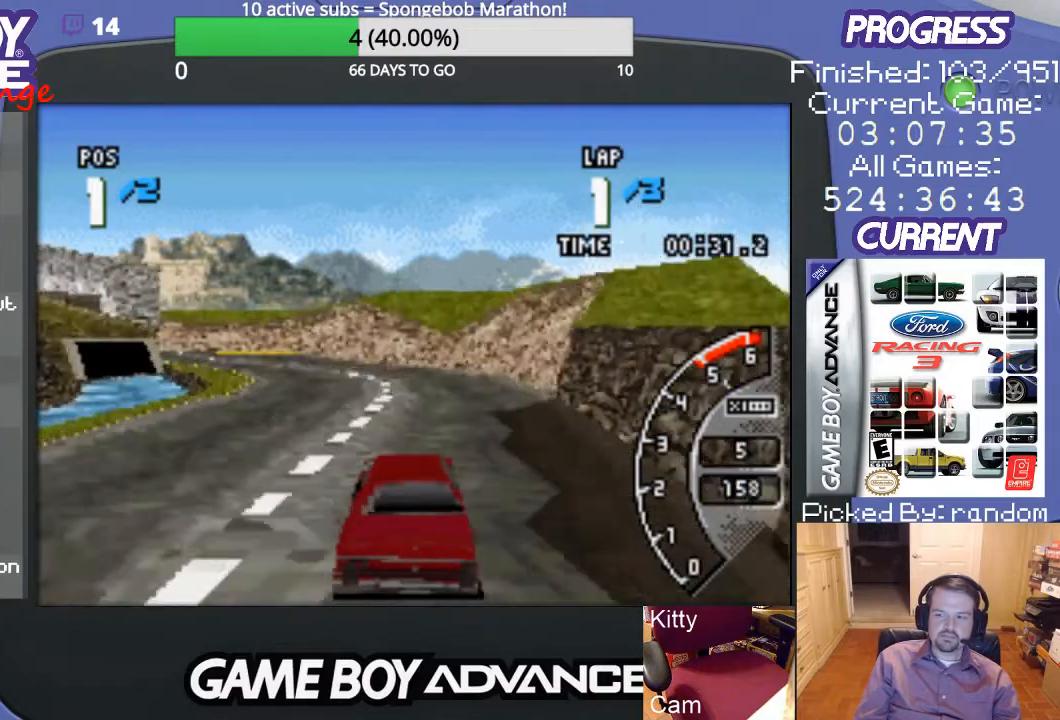
{"buttons": ["A", "DPAD_LEFT"], "events": [[133, "DPAD_LEFT", "down"], [233, "DPAD_LEFT", "up"], [333, "DPAD_LEFT", "down"], [400, "DPAD_LEFT", "up"], [467, "DPAD_LEFT", "down"]]}
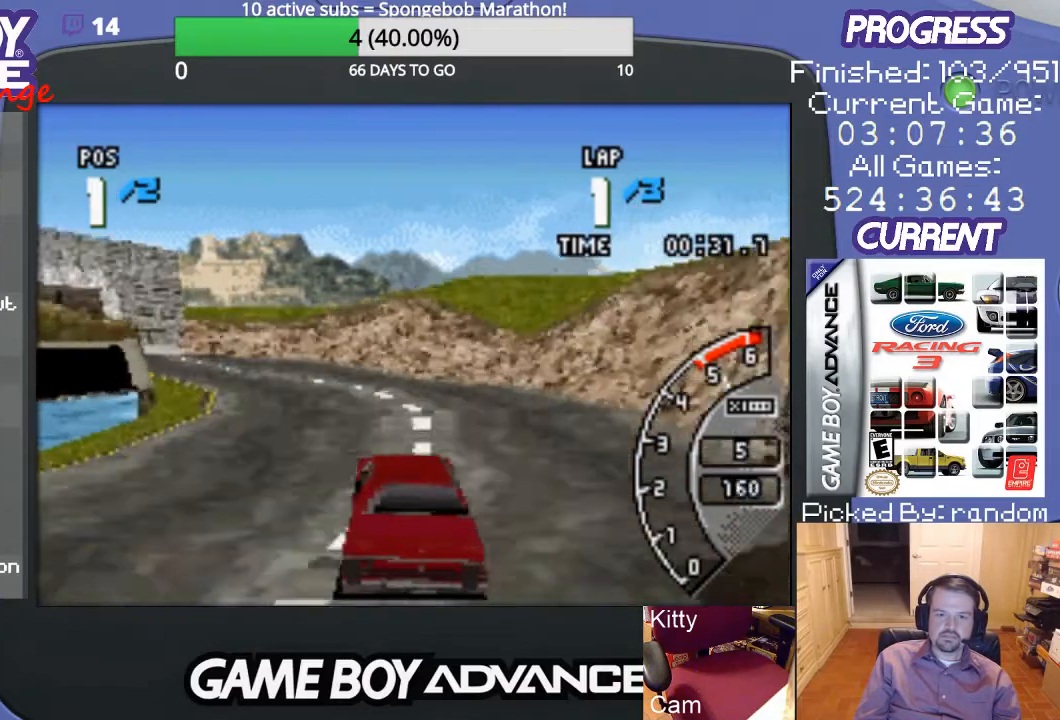
{"buttons": ["DPAD_LEFT"], "events": [[100, "A", "up"], [233, "A", "down"], [300, "DPAD_LEFT", "up"], [367, "A", "up"], [367, "DPAD_LEFT", "down"], [400, "A", "down"], [500, "A", "up"]]}
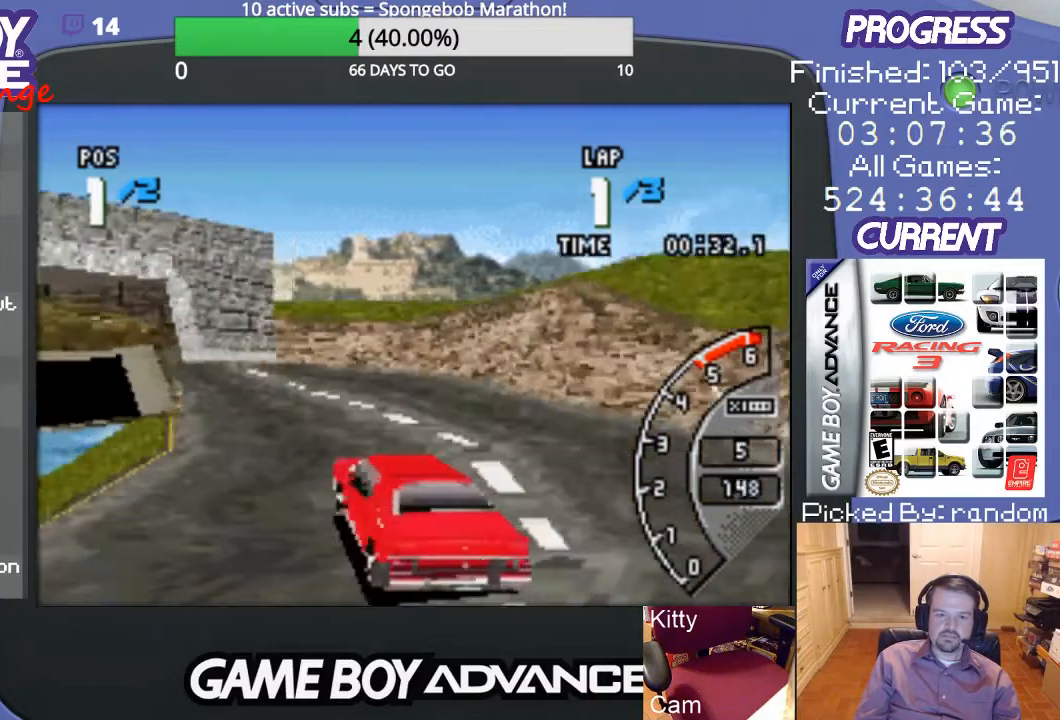
{"buttons": ["DPAD_LEFT"], "events": [[33, "DPAD_LEFT", "up"], [67, "A", "down"], [300, "DPAD_LEFT", "down"], [467, "A", "up"]]}
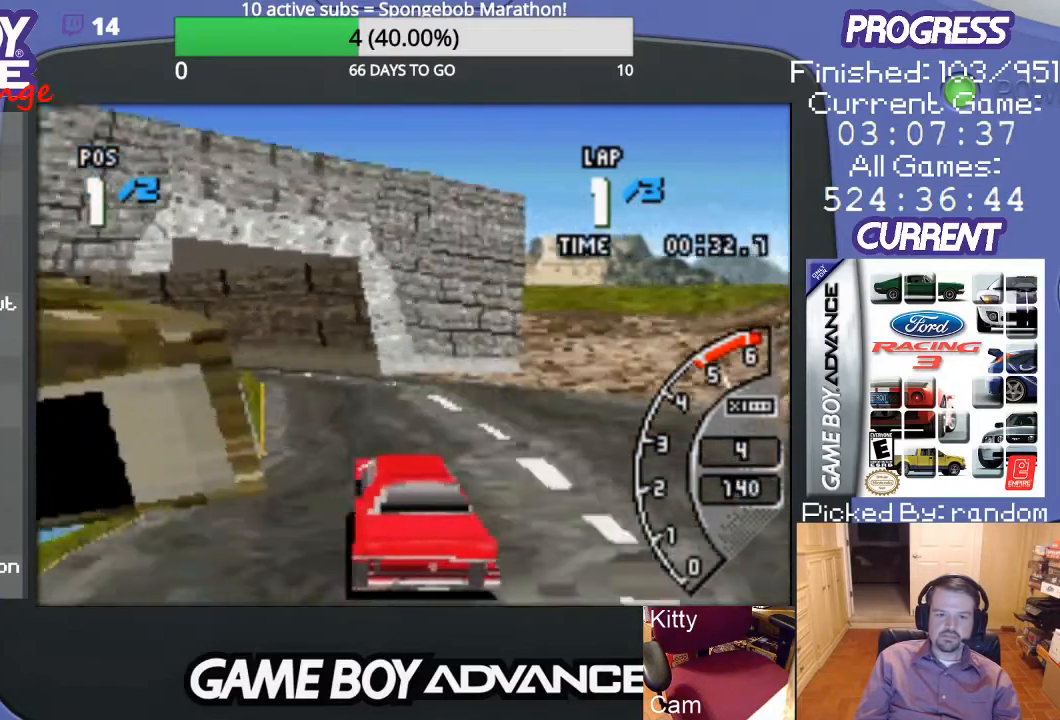
{"buttons": ["A", "DPAD_LEFT"], "events": [[67, "A", "down"], [100, "DPAD_LEFT", "up"], [167, "DPAD_LEFT", "down"]]}
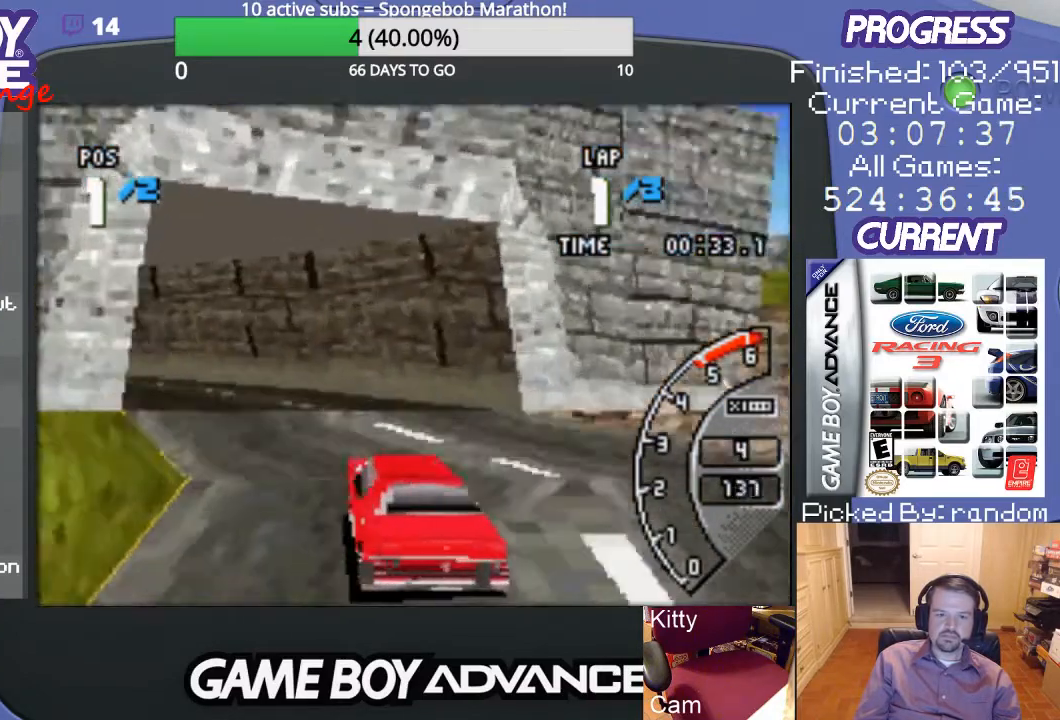
{"buttons": ["A", "DPAD_LEFT"], "events": [[33, "A", "up"], [133, "A", "down"], [167, "A", "up"], [267, "A", "down"]]}
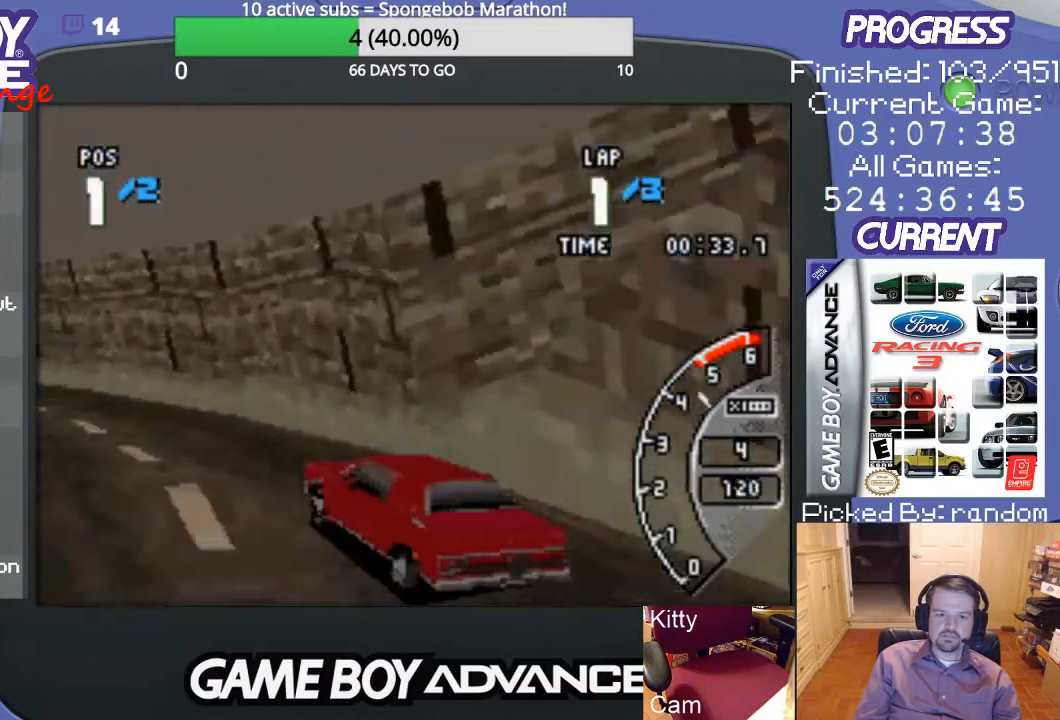
{"buttons": ["A", "DPAD_LEFT"], "events": []}
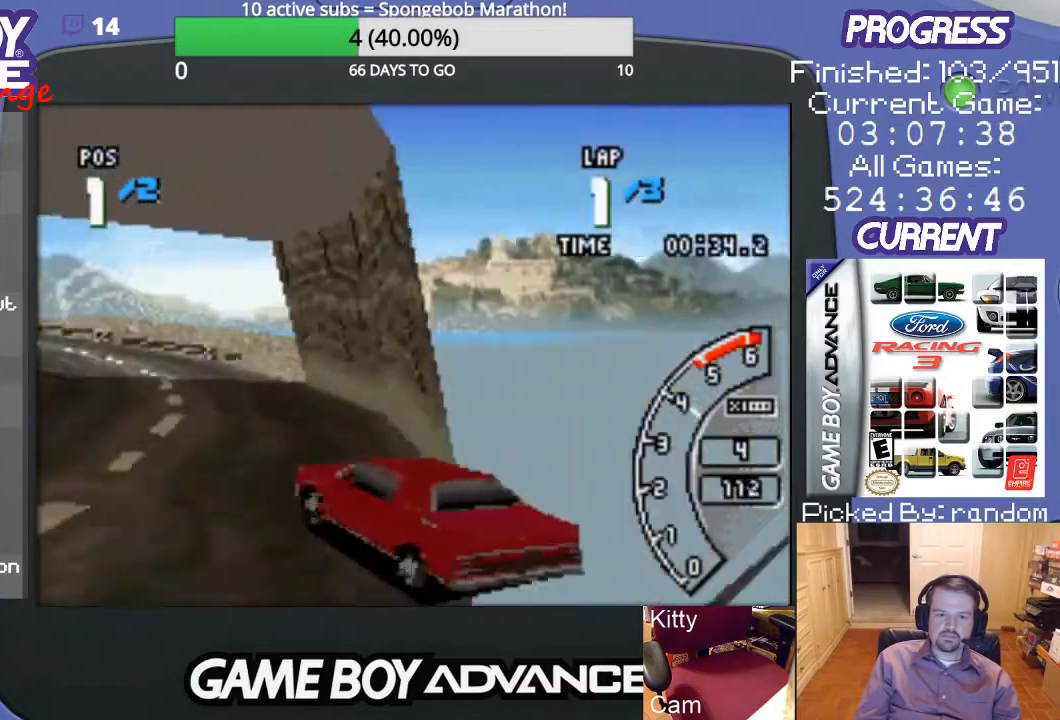
{"buttons": ["A", "DPAD_RIGHT"], "events": [[133, "DPAD_LEFT", "up"], [467, "DPAD_RIGHT", "down"]]}
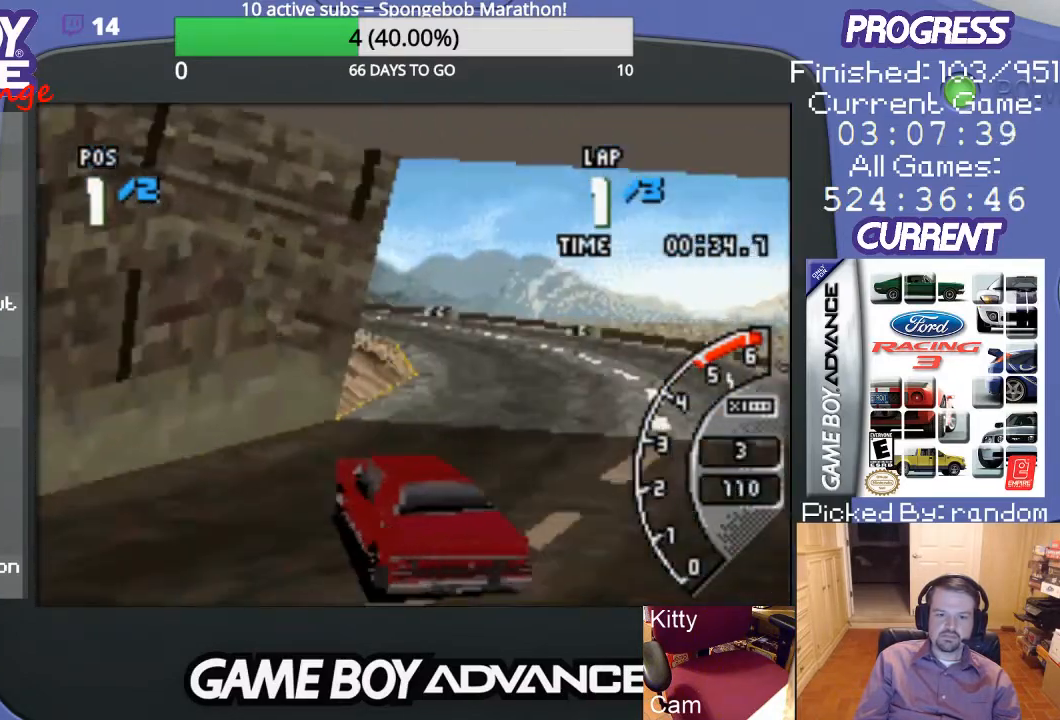
{"buttons": ["A", "DPAD_LEFT"], "events": [[133, "A", "up"], [200, "A", "down"], [400, "DPAD_RIGHT", "up"], [500, "DPAD_LEFT", "down"]]}
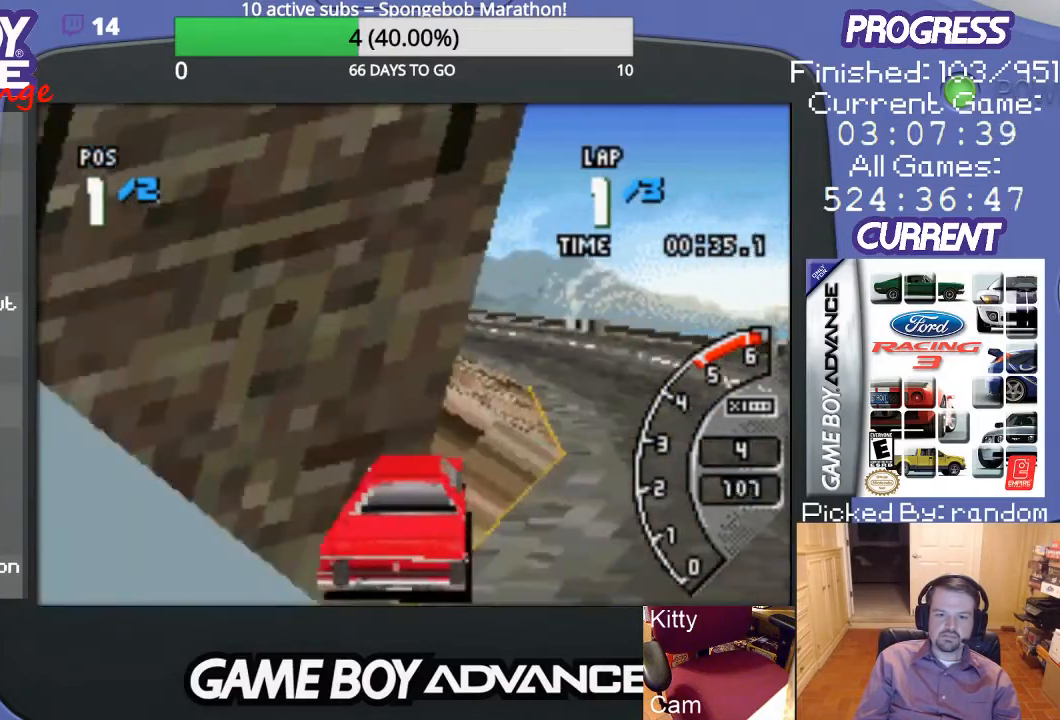
{"buttons": ["A", "DPAD_LEFT"], "events": [[200, "A", "up"], [267, "A", "down"]]}
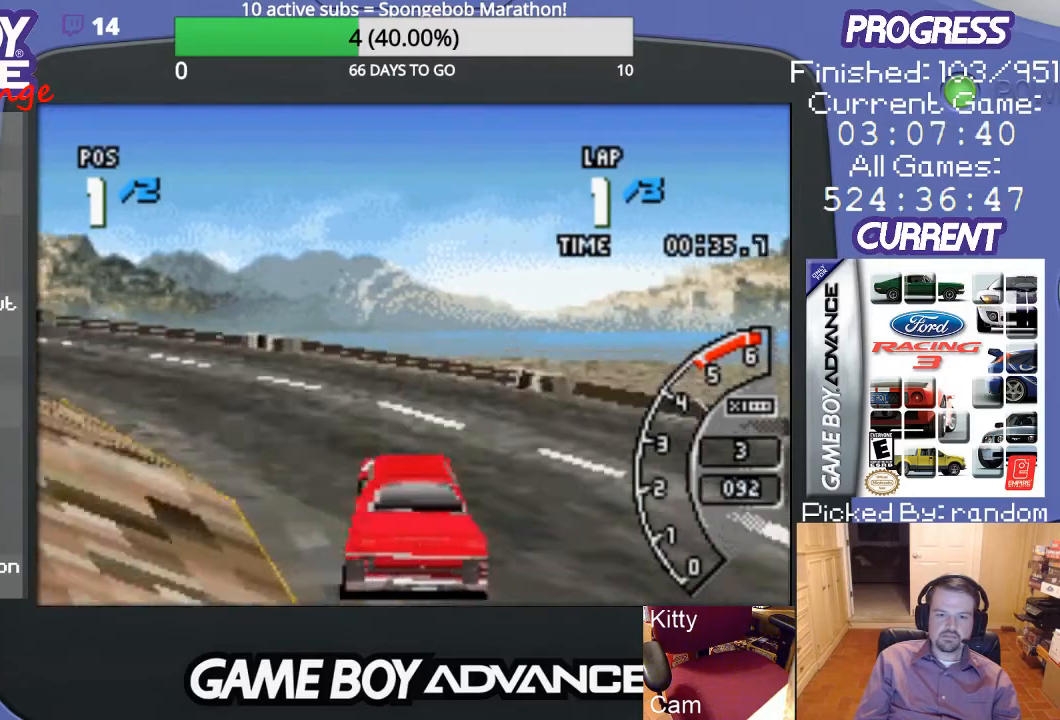
{"buttons": ["A", "DPAD_LEFT"], "events": [[133, "A", "up"], [200, "A", "down"], [333, "A", "up"], [367, "A", "down"]]}
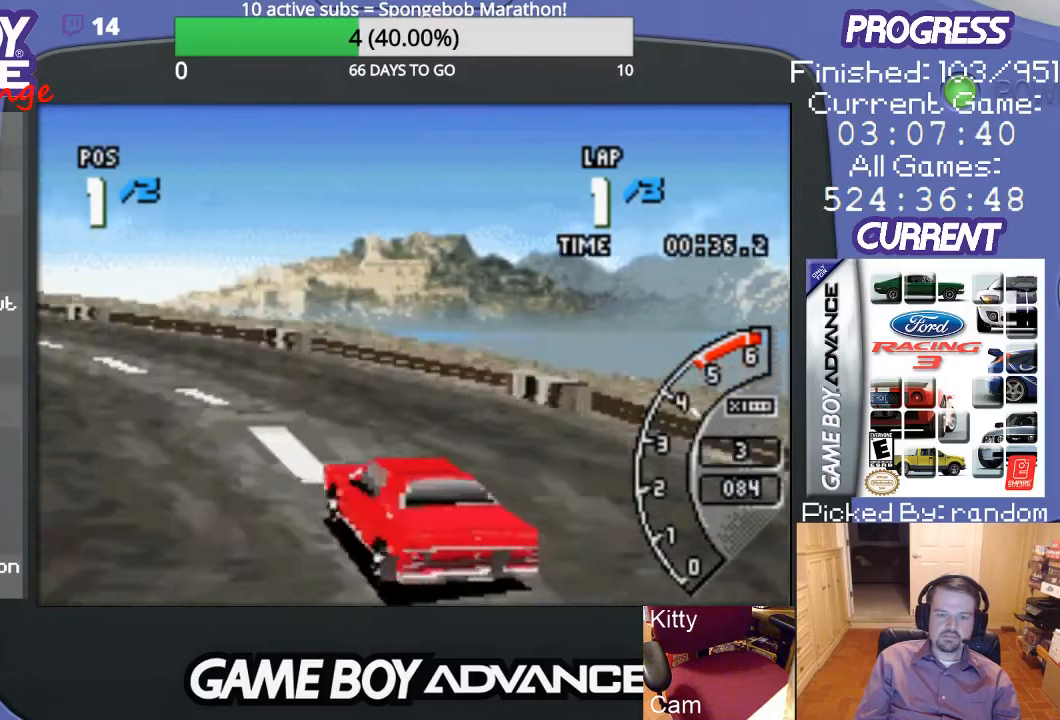
{"buttons": ["A"], "events": [[100, "DPAD_LEFT", "up"], [333, "DPAD_LEFT", "down"], [467, "DPAD_LEFT", "up"]]}
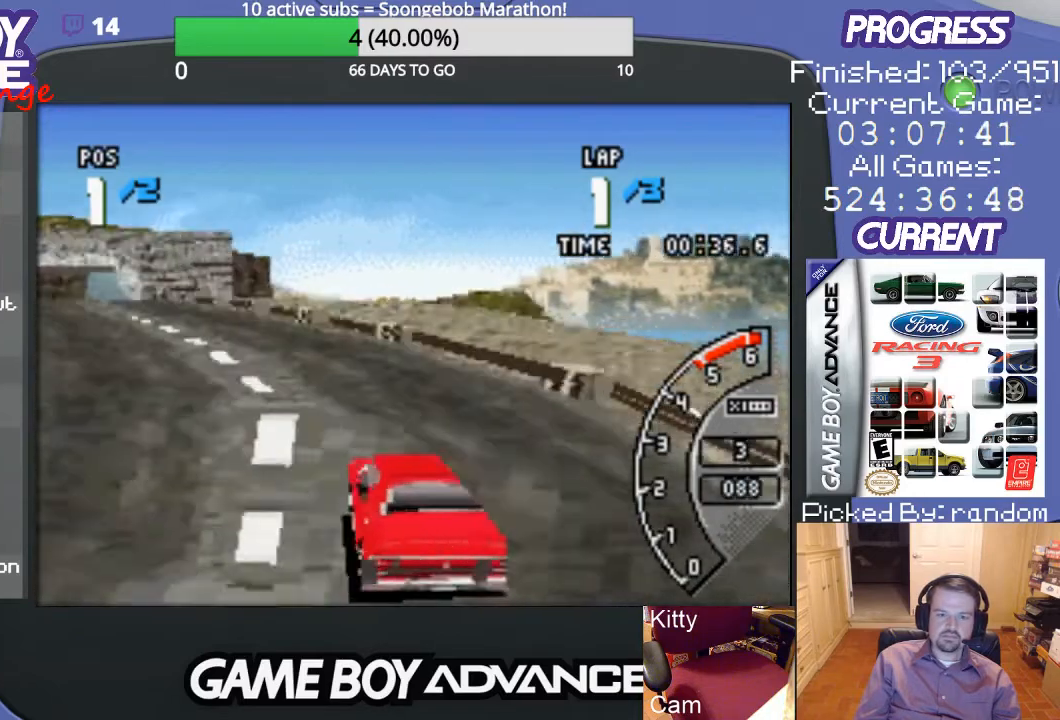
{"buttons": ["A", "DPAD_LEFT"], "events": [[167, "DPAD_LEFT", "down"]]}
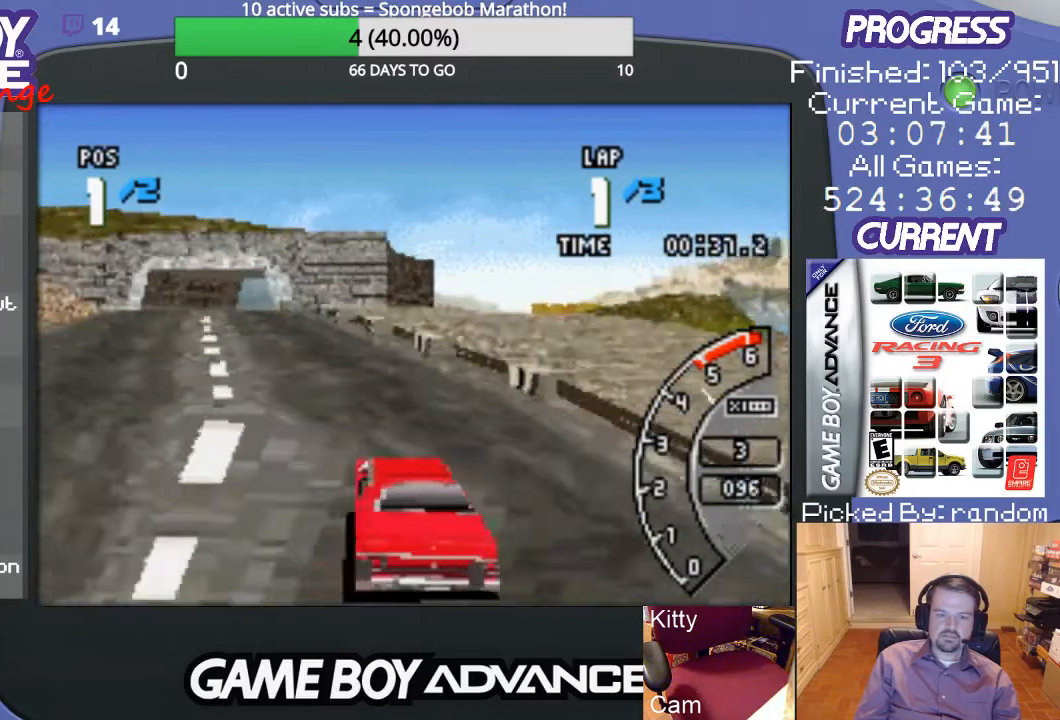
{"buttons": ["A"], "events": [[133, "DPAD_LEFT", "up"]]}
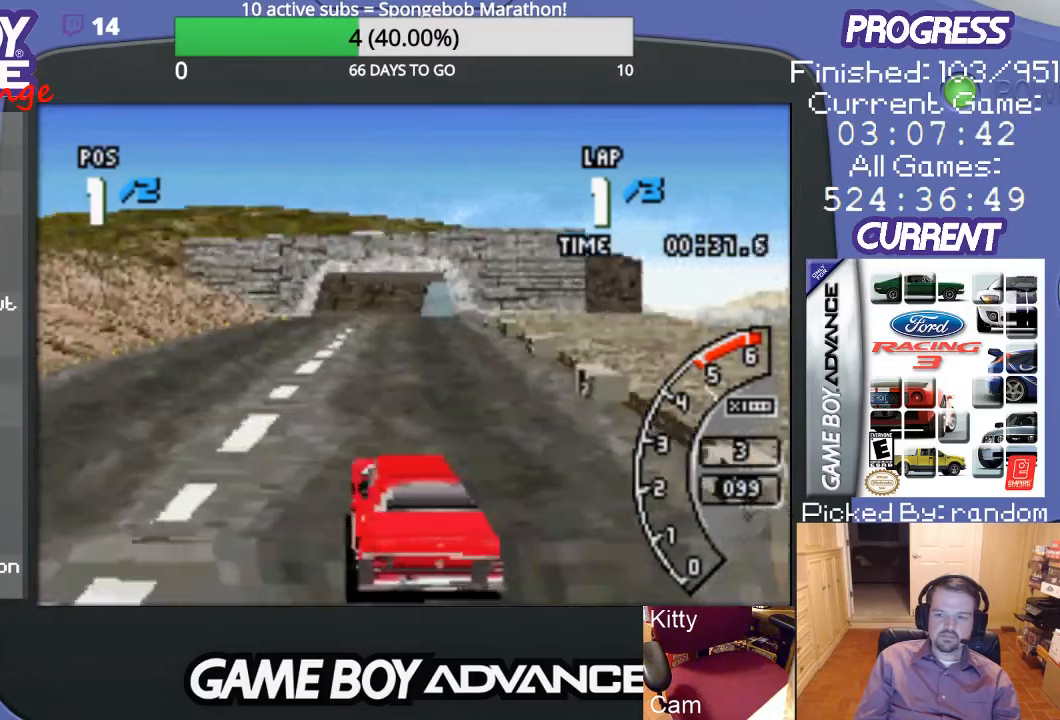
{"buttons": ["A"], "events": [[167, "DPAD_RIGHT", "down"], [300, "DPAD_RIGHT", "up"], [367, "DPAD_RIGHT", "down"], [500, "DPAD_RIGHT", "up"]]}
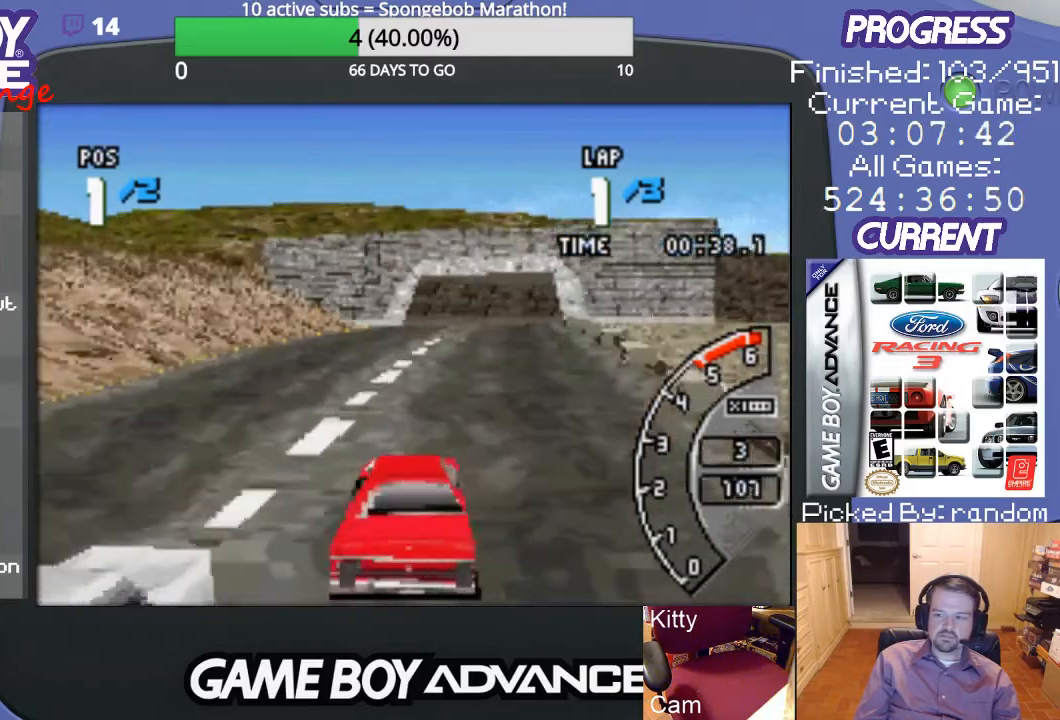
{"buttons": ["A"], "events": [[67, "DPAD_RIGHT", "down"], [167, "DPAD_RIGHT", "up"], [200, "DPAD_RIGHT", "down"], [300, "DPAD_RIGHT", "up"]]}
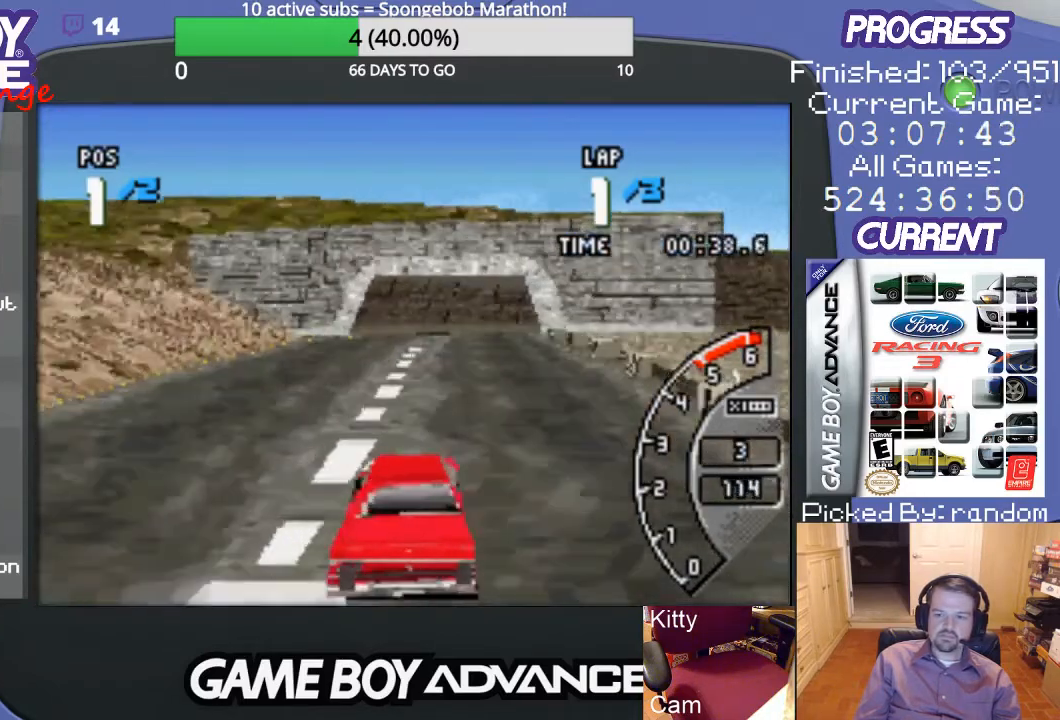
{"buttons": ["A"], "events": []}
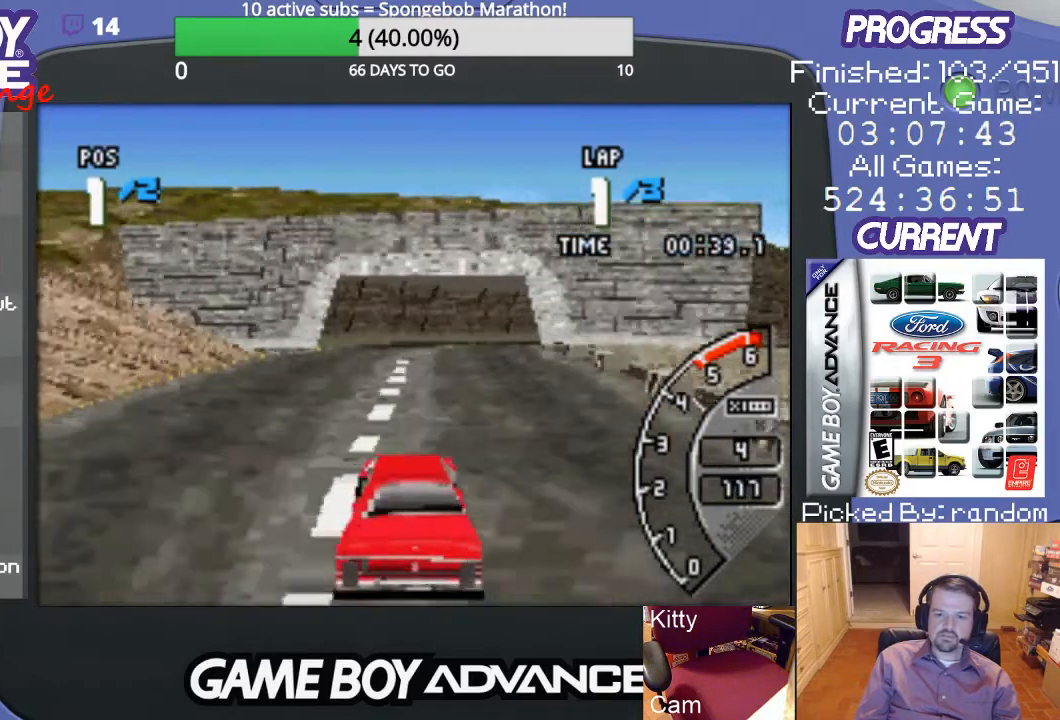
{"buttons": ["A"], "events": [[67, "DPAD_RIGHT", "down"], [233, "DPAD_RIGHT", "up"], [367, "DPAD_RIGHT", "down"], [433, "DPAD_RIGHT", "up"]]}
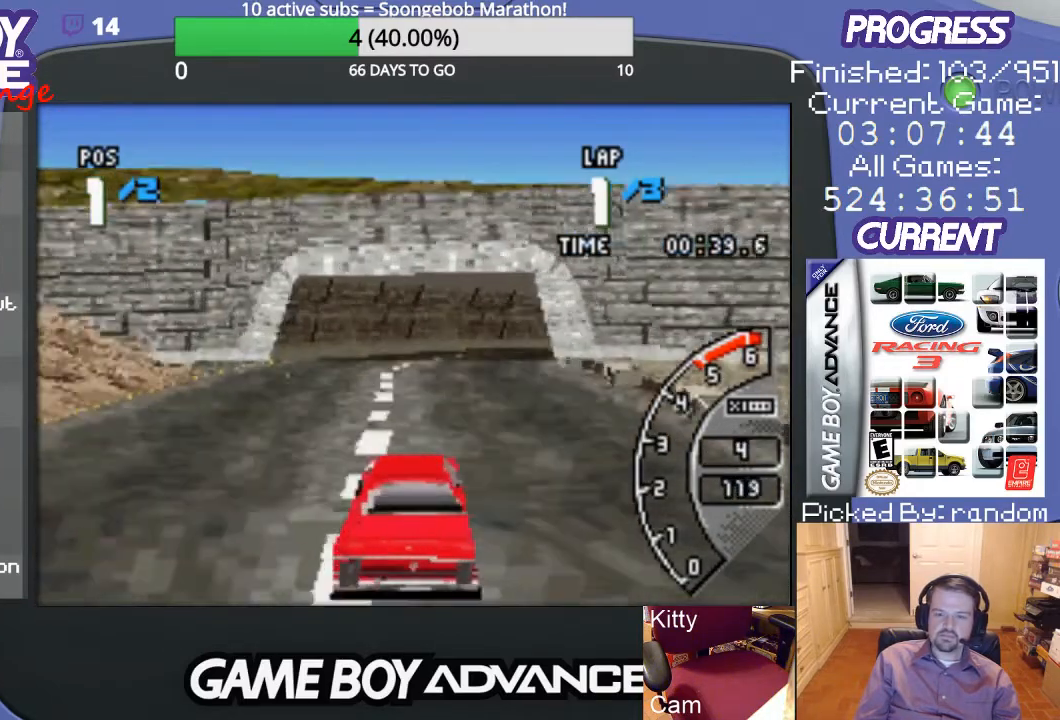
{"buttons": [], "events": [[233, "DPAD_RIGHT", "down"], [433, "A", "up"], [500, "DPAD_RIGHT", "up"]]}